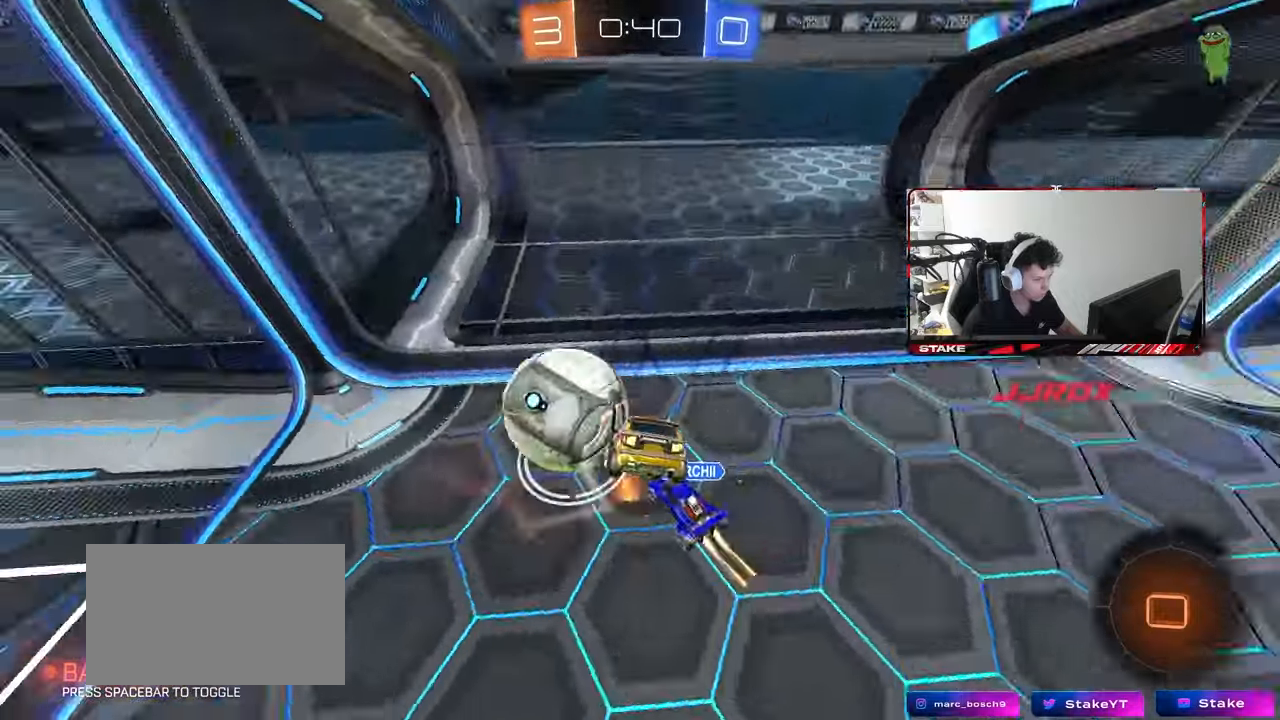
Gameplay with keyboard and mouse; each line is a JSON object with the keys and mouse buttons held at the frame after it. "events" lists presses ("down") and releases ("up") of "1", "2", "3", "4", "5", "a", "alt", "c", "caps_lock", "ctrl", "d", "e", "f", "g", "q", "r", "s", "shift", "space", "t", "tab", "v", "w", "x", "z", "mouse_left", "mouse_wheel" and "mouse_right" between this image and that frame as [ms after this image, input, new state], when the widget could be followed in between. "mouse_left", "mouse_wheel", "mouse_right" = the "left", "wheel", "right" buttons of the "mouse" list. No other keys are recorded. "wheel" means that the mouse wheel is clicked or scrolled. Mouse movement is not recorded.
{"keys": ["space", "tab"], "mouse": [], "events": [[67, "mouse_left", "up"], [250, "shift", "up"], [300, "a", "up"], [433, "space", "down"], [483, "tab", "down"]]}
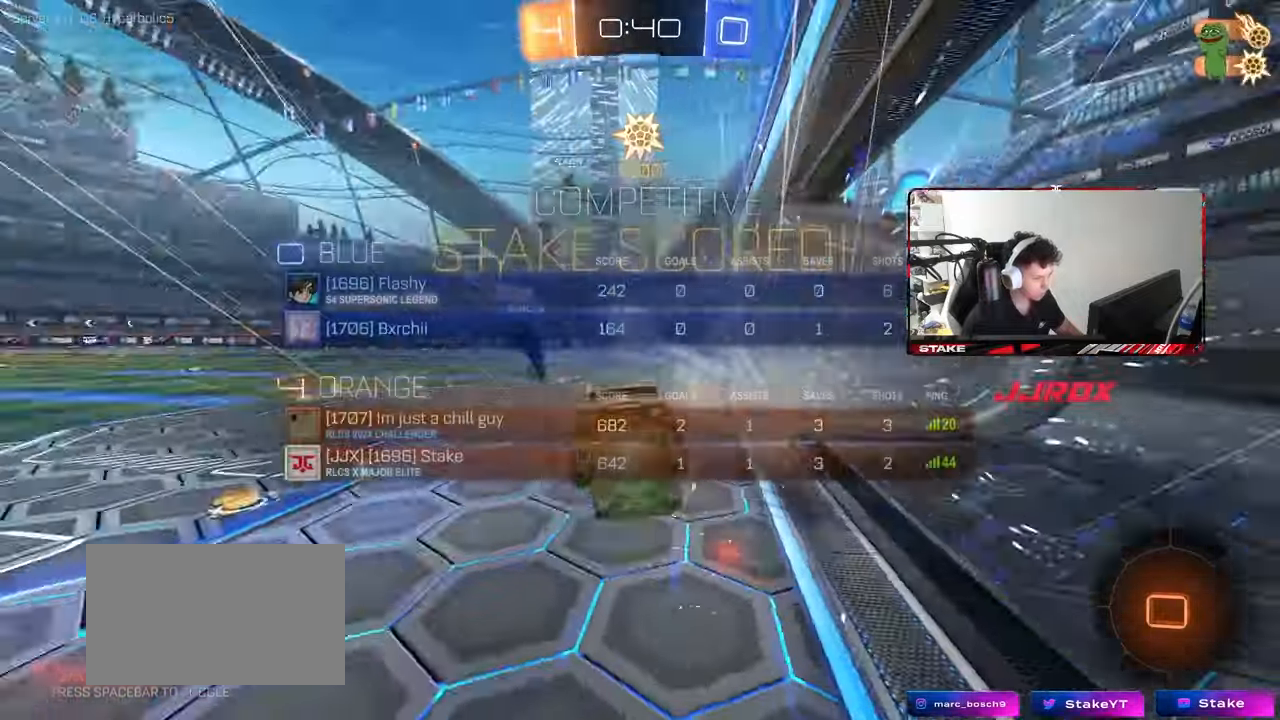
{"keys": ["q", "s"], "mouse": [], "events": [[83, "space", "up"], [217, "tab", "up"], [367, "s", "down"], [400, "q", "down"]]}
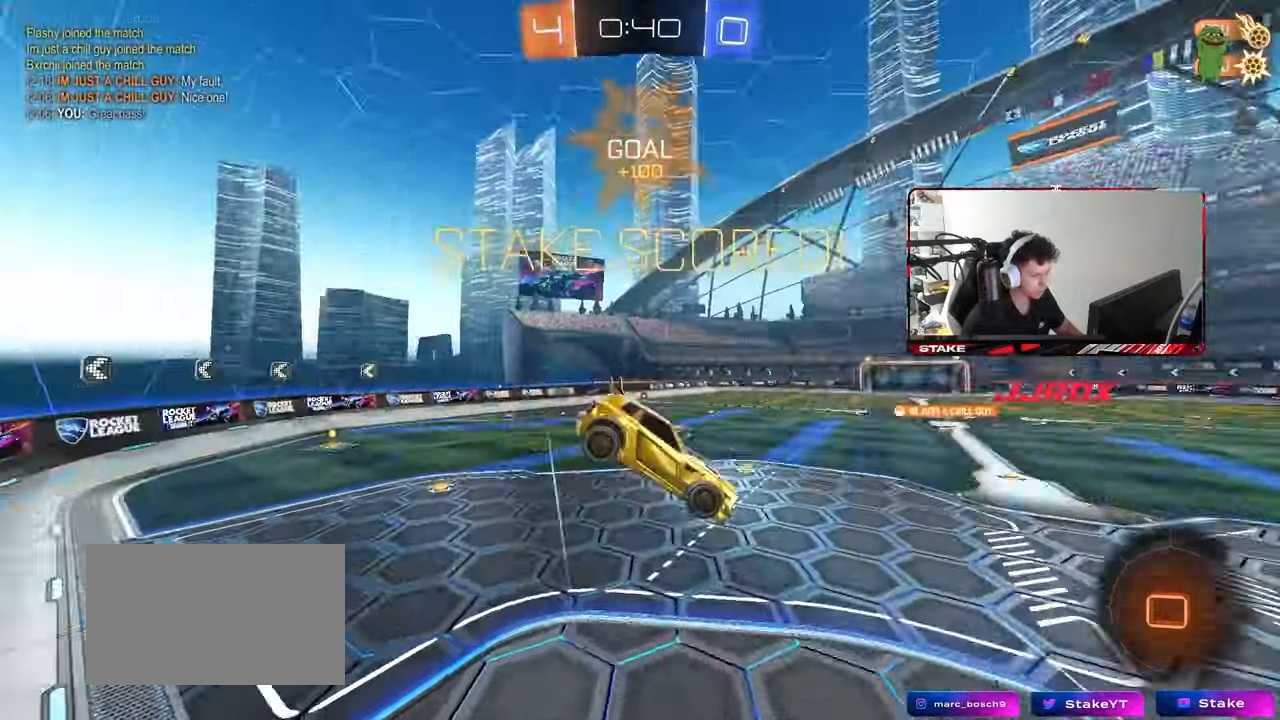
{"keys": ["d"], "mouse": [], "events": [[133, "d", "down"], [233, "s", "up"], [333, "q", "up"]]}
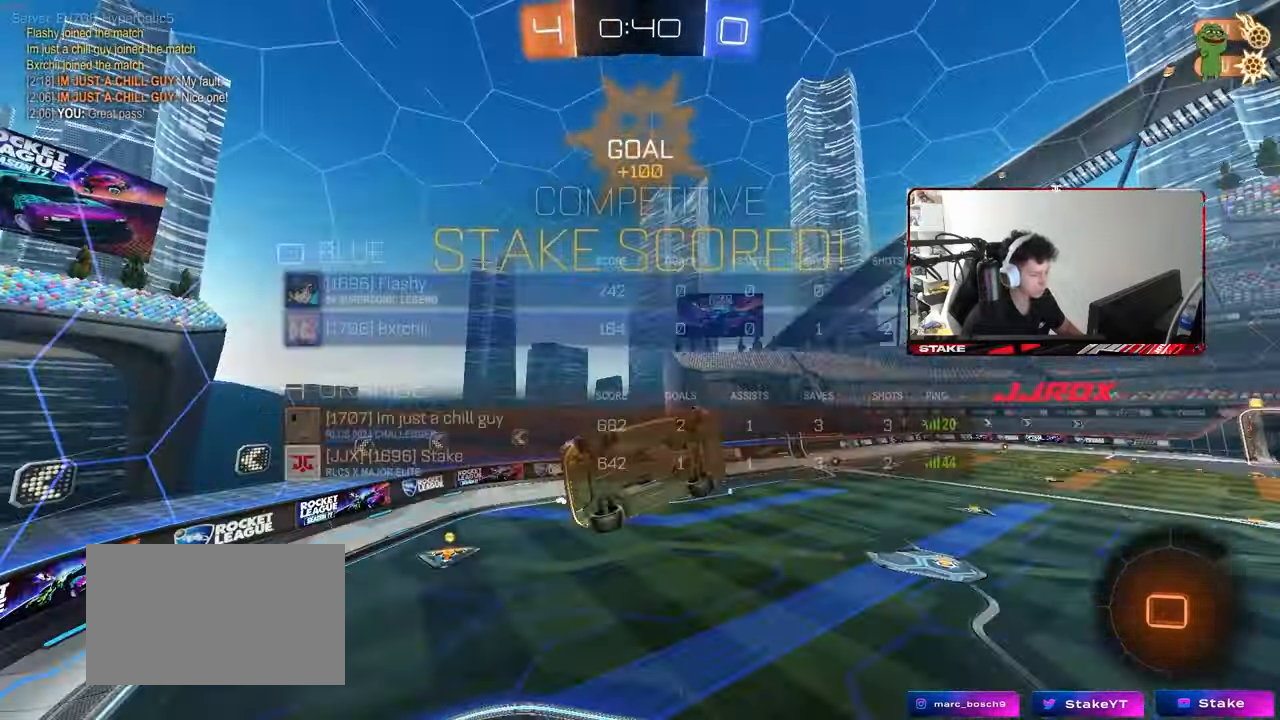
{"keys": ["a", "q", "s"], "mouse": [], "events": [[17, "tab", "down"], [167, "d", "up"], [167, "tab", "up"], [250, "q", "down"], [300, "a", "down"], [483, "s", "down"]]}
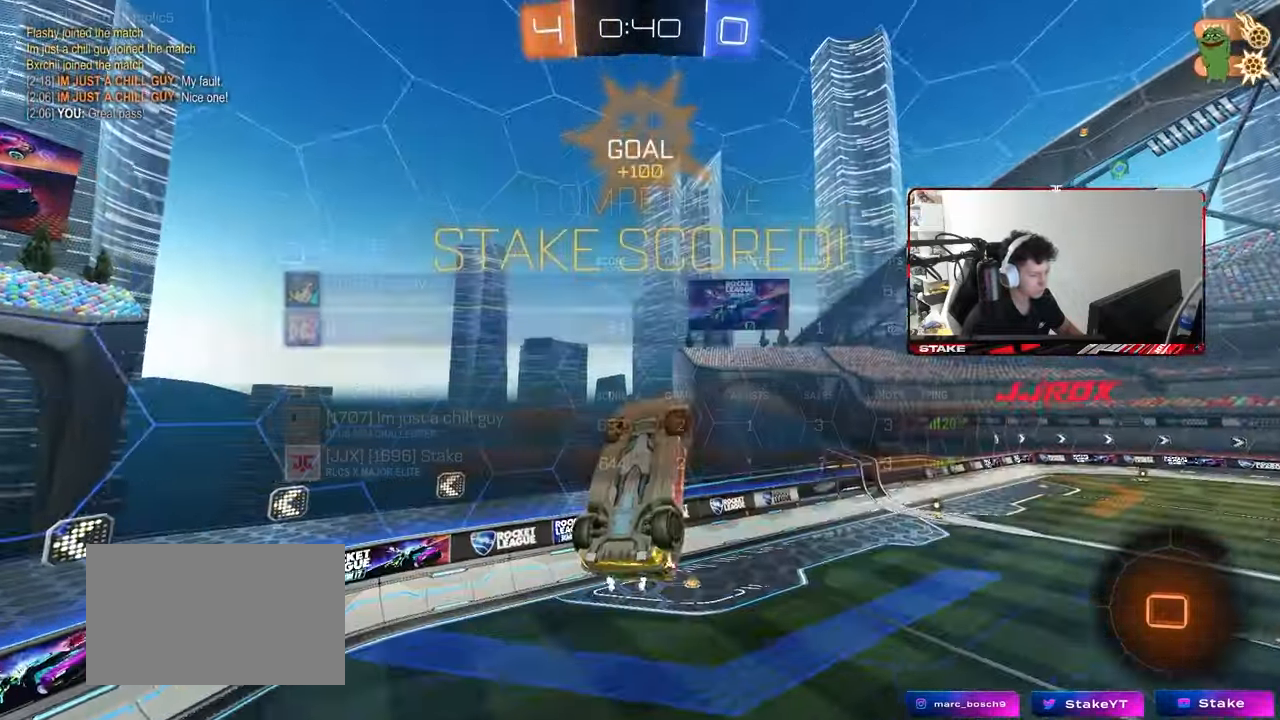
{"keys": ["d"], "mouse": [], "events": [[83, "a", "up"], [133, "q", "up"], [133, "s", "up"], [217, "tab", "down"], [400, "tab", "up"], [500, "d", "down"]]}
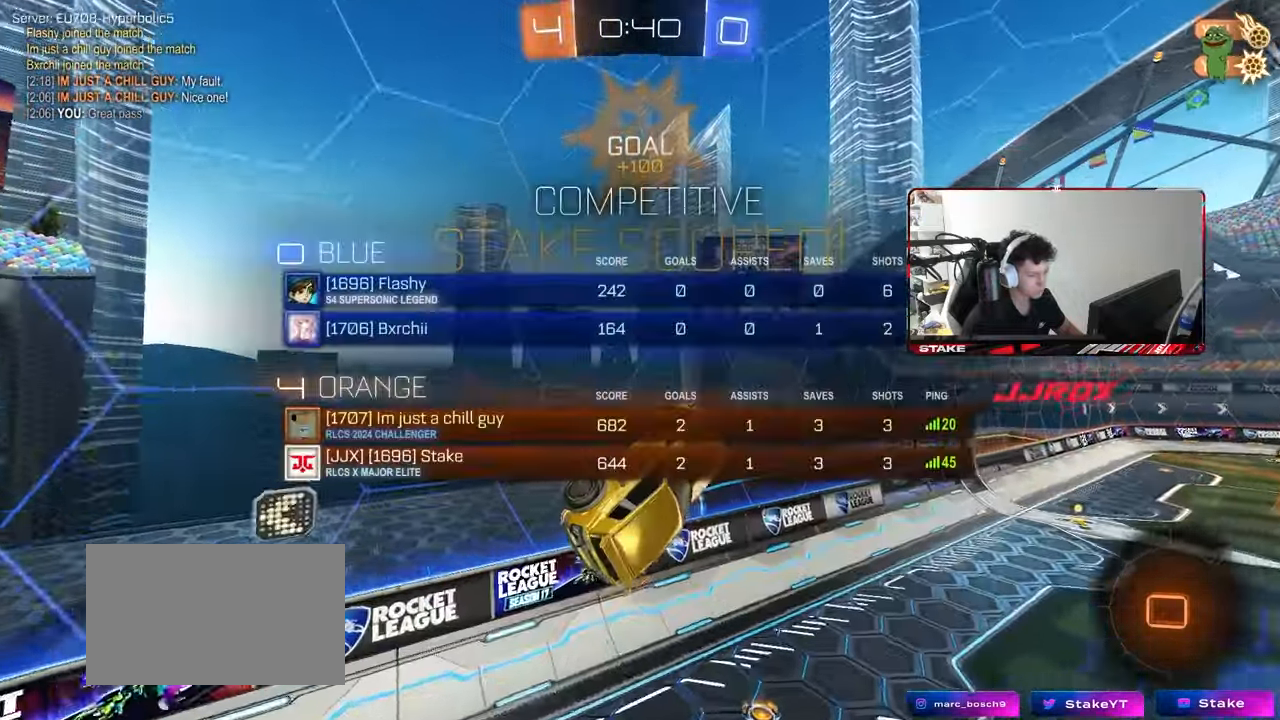
{"keys": ["w"], "mouse": [], "events": [[233, "d", "up"], [417, "w", "down"]]}
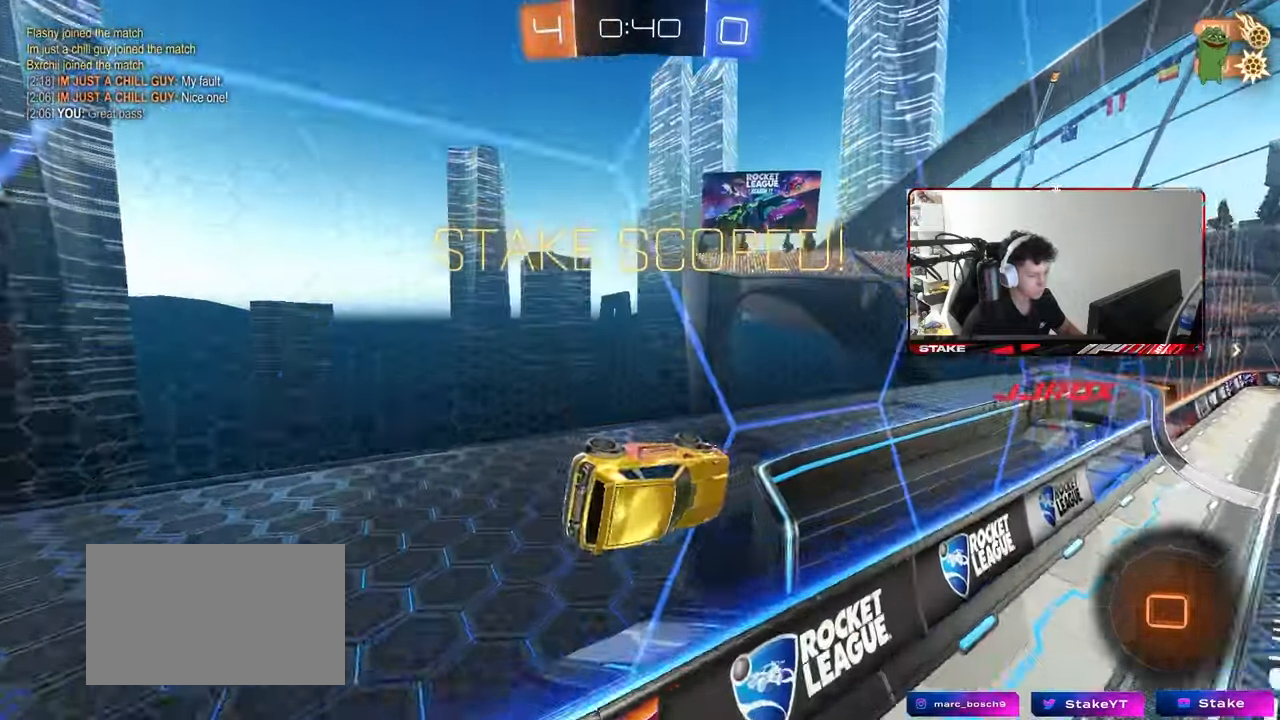
{"keys": ["a", "s"], "mouse": [], "events": [[17, "d", "down"], [117, "d", "up"], [117, "w", "up"], [167, "a", "down"], [167, "mouse_right", "down"], [167, "shift", "down"], [250, "mouse_right", "up"], [250, "s", "down"], [350, "shift", "up"]]}
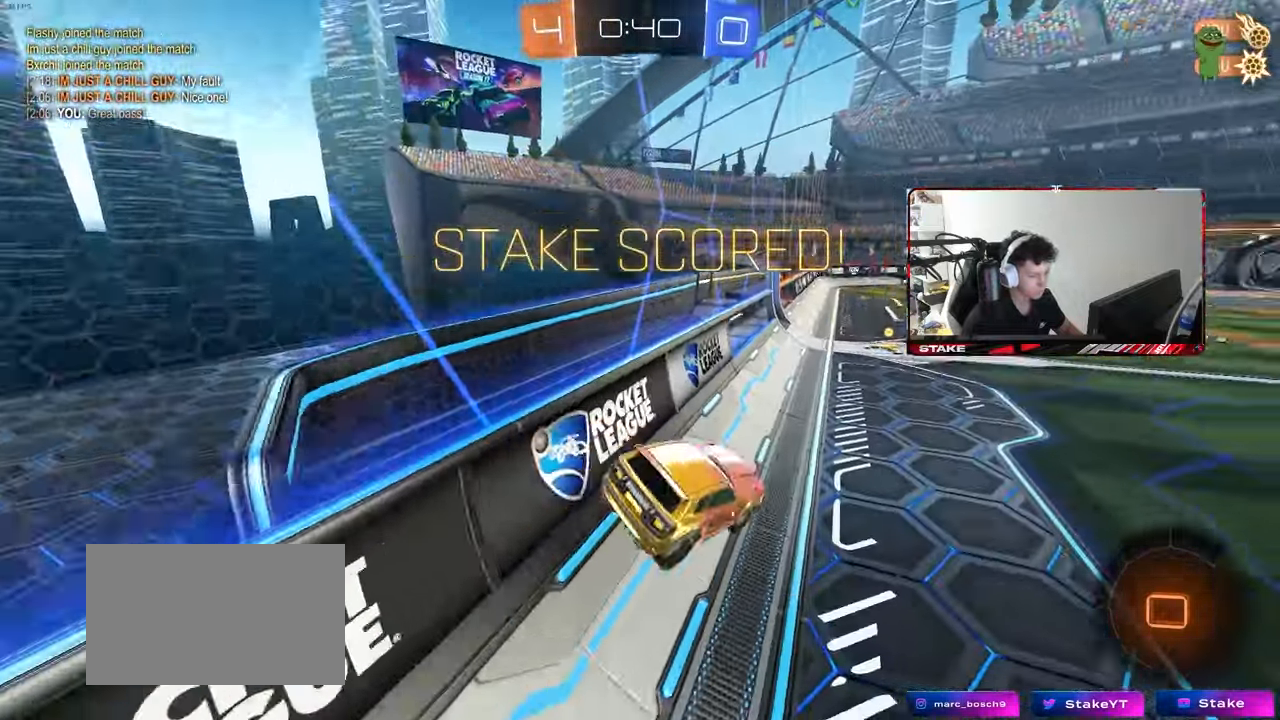
{"keys": ["w"], "mouse": ["right"], "events": [[83, "a", "up"], [83, "s", "up"], [267, "w", "down"], [317, "mouse_right", "down"], [400, "mouse_right", "up"], [450, "d", "down"], [500, "d", "up"], [500, "mouse_right", "down"]]}
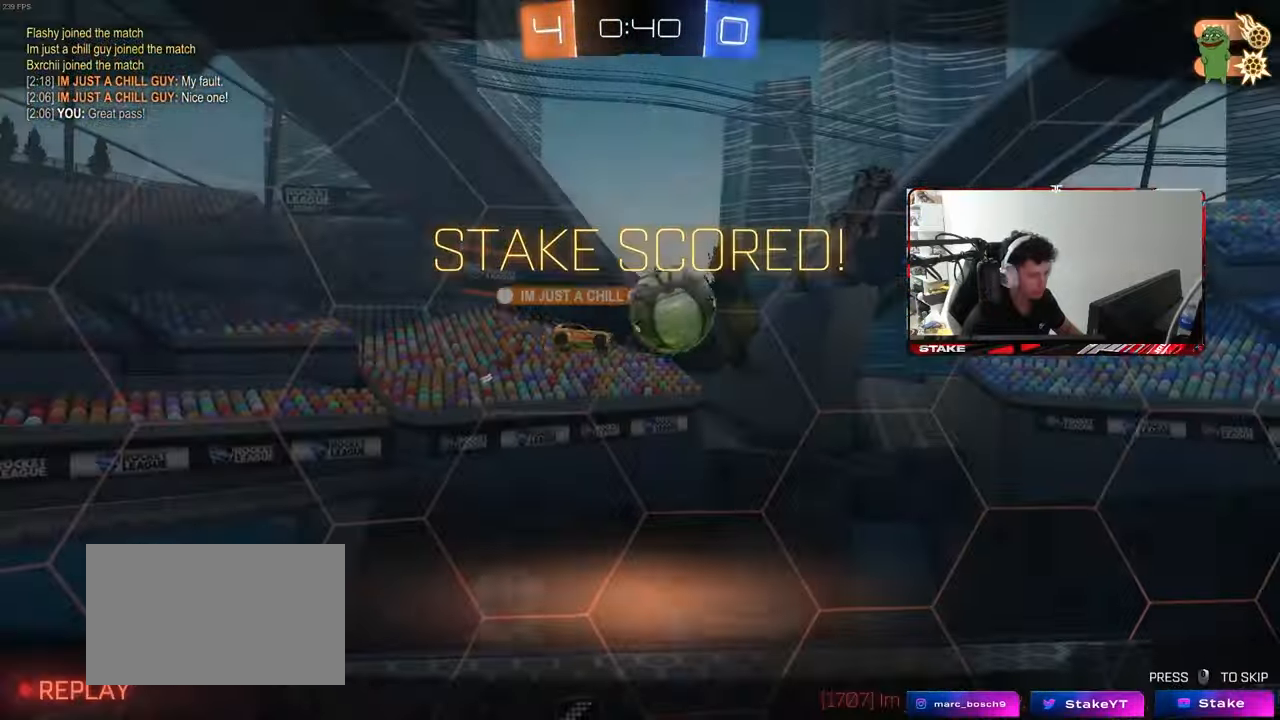
{"keys": [], "mouse": ["right"], "events": [[100, "mouse_right", "up"], [133, "a", "down"], [133, "mouse_right", "down"], [133, "shift", "down"], [233, "a", "up"], [233, "w", "up"], [283, "mouse_right", "up"], [283, "shift", "up"], [367, "mouse_right", "down"]]}
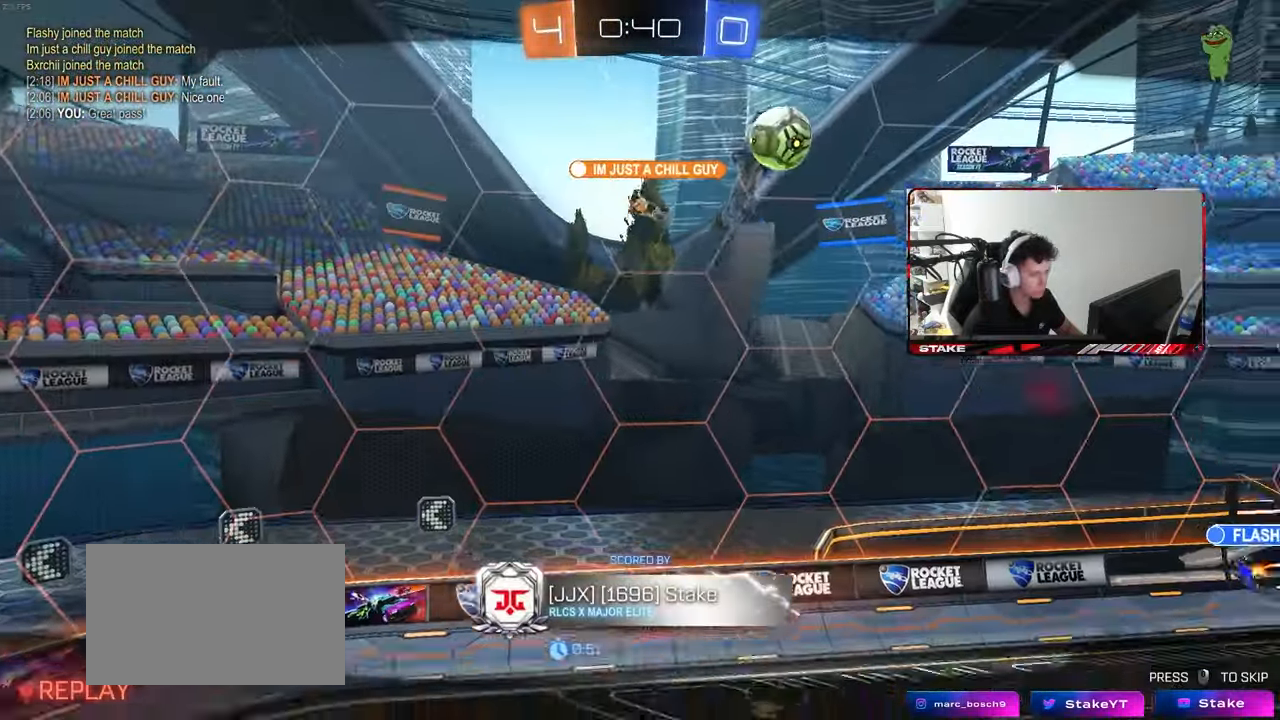
{"keys": [], "mouse": [], "events": [[67, "mouse_right", "up"], [117, "mouse_right", "down"], [250, "mouse_right", "up"]]}
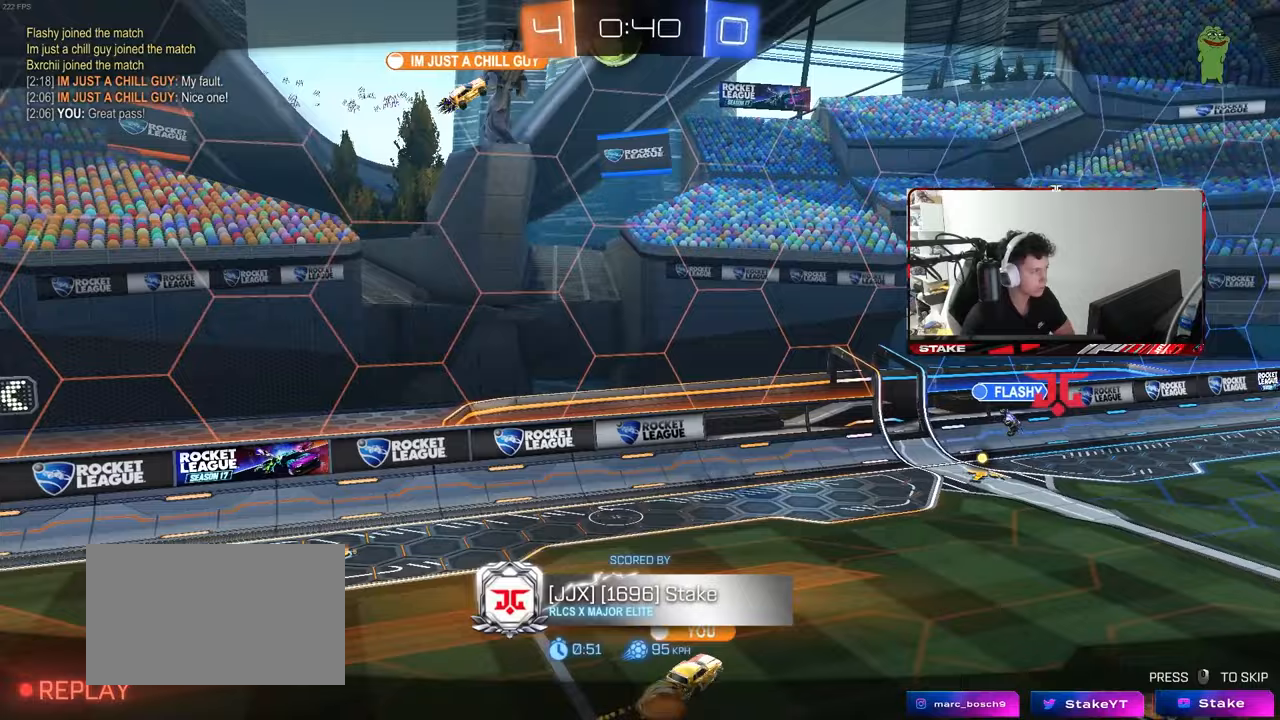
{"keys": [], "mouse": [], "events": []}
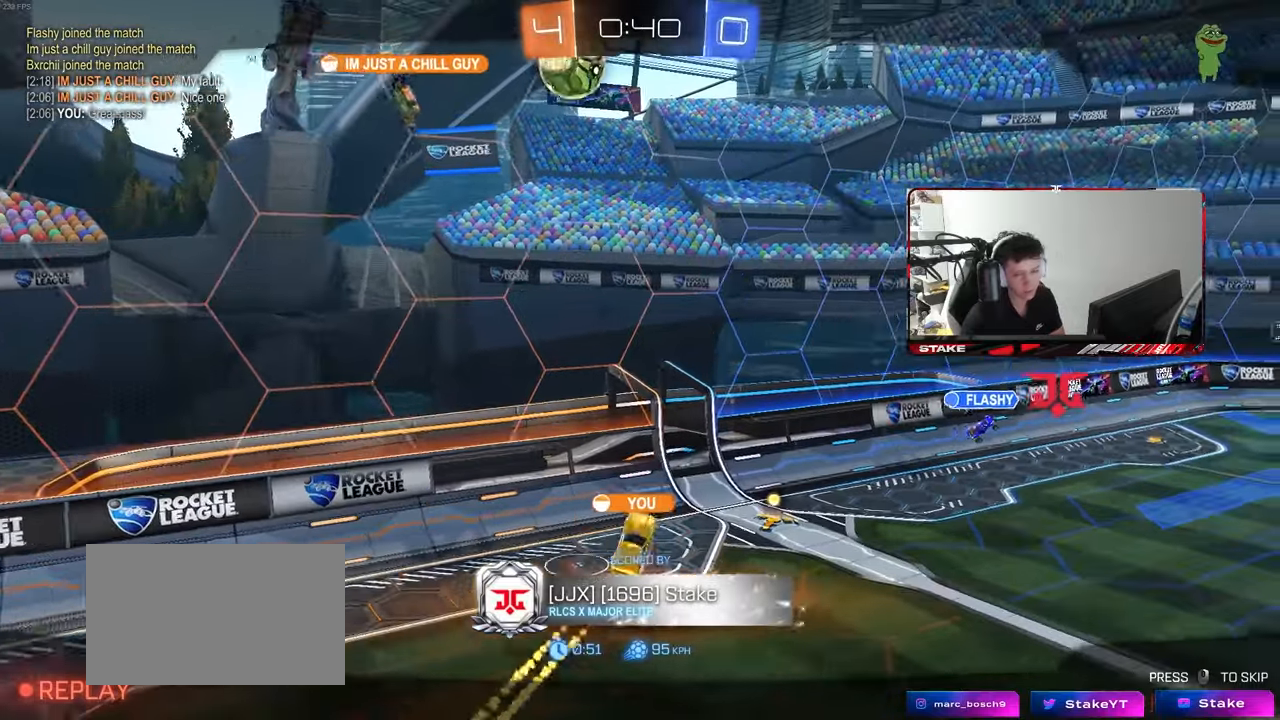
{"keys": [], "mouse": [], "events": []}
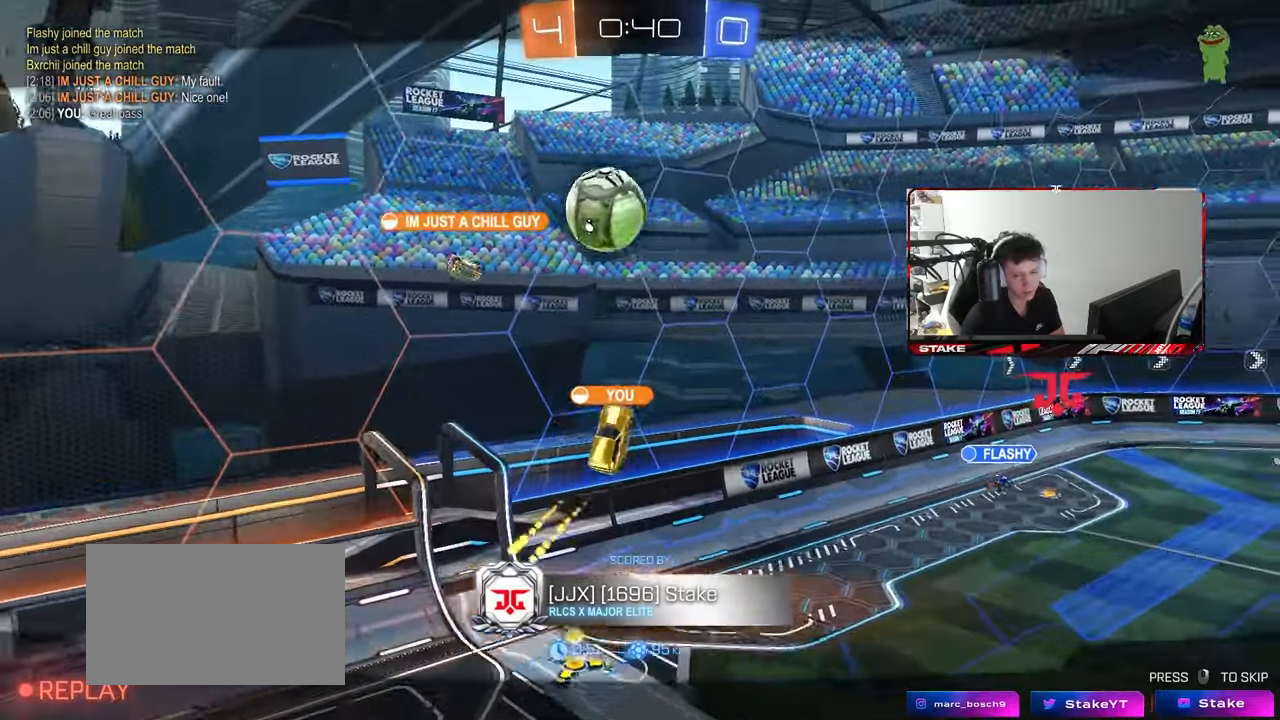
{"keys": [], "mouse": [], "events": []}
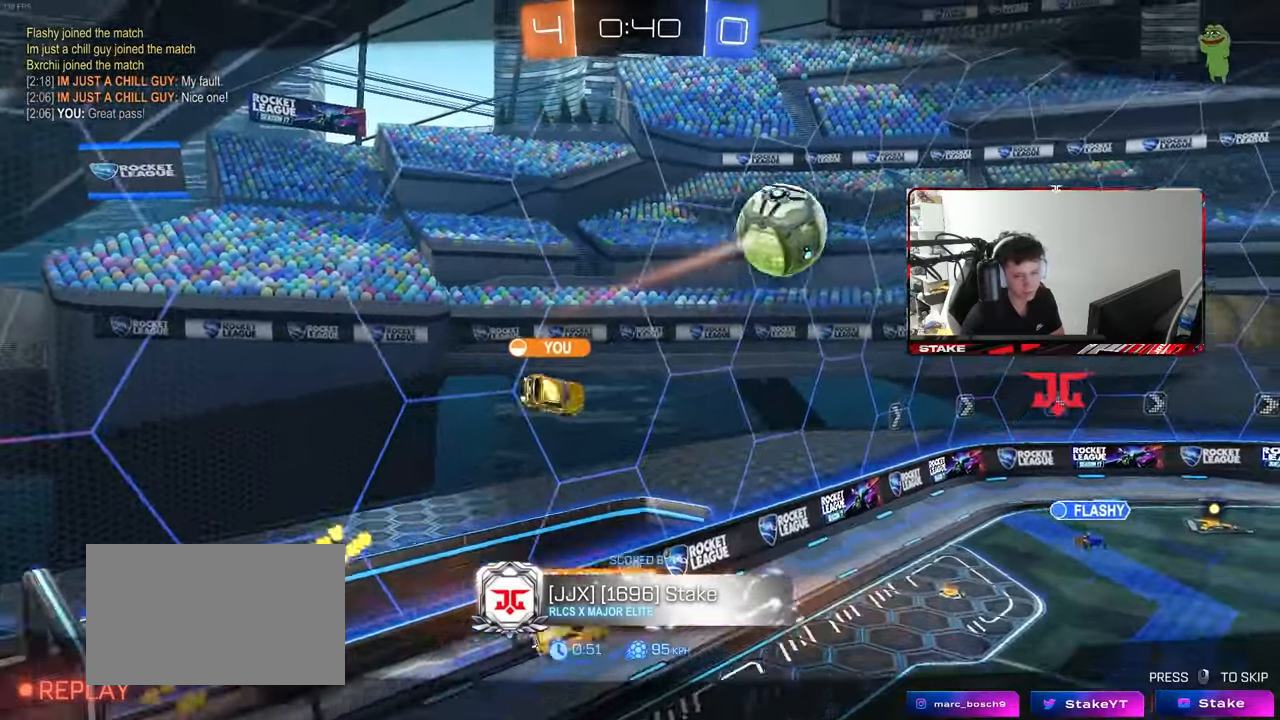
{"keys": [], "mouse": [], "events": []}
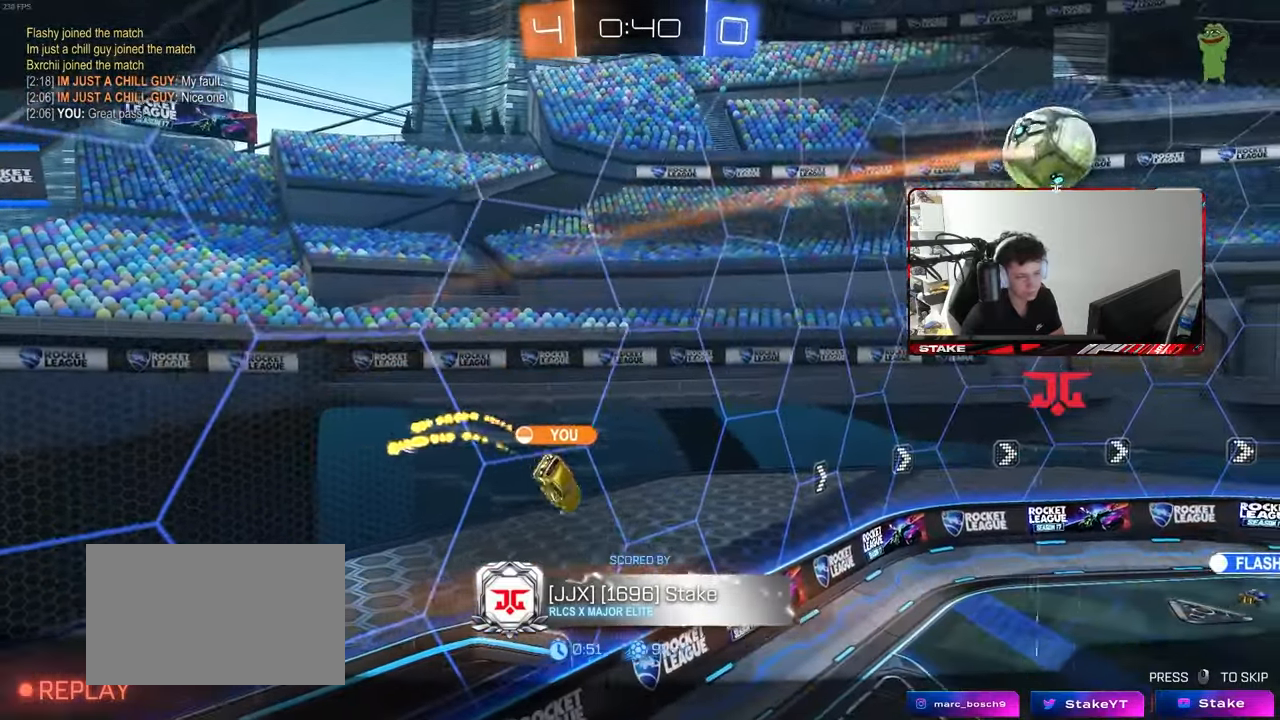
{"keys": [], "mouse": [], "events": []}
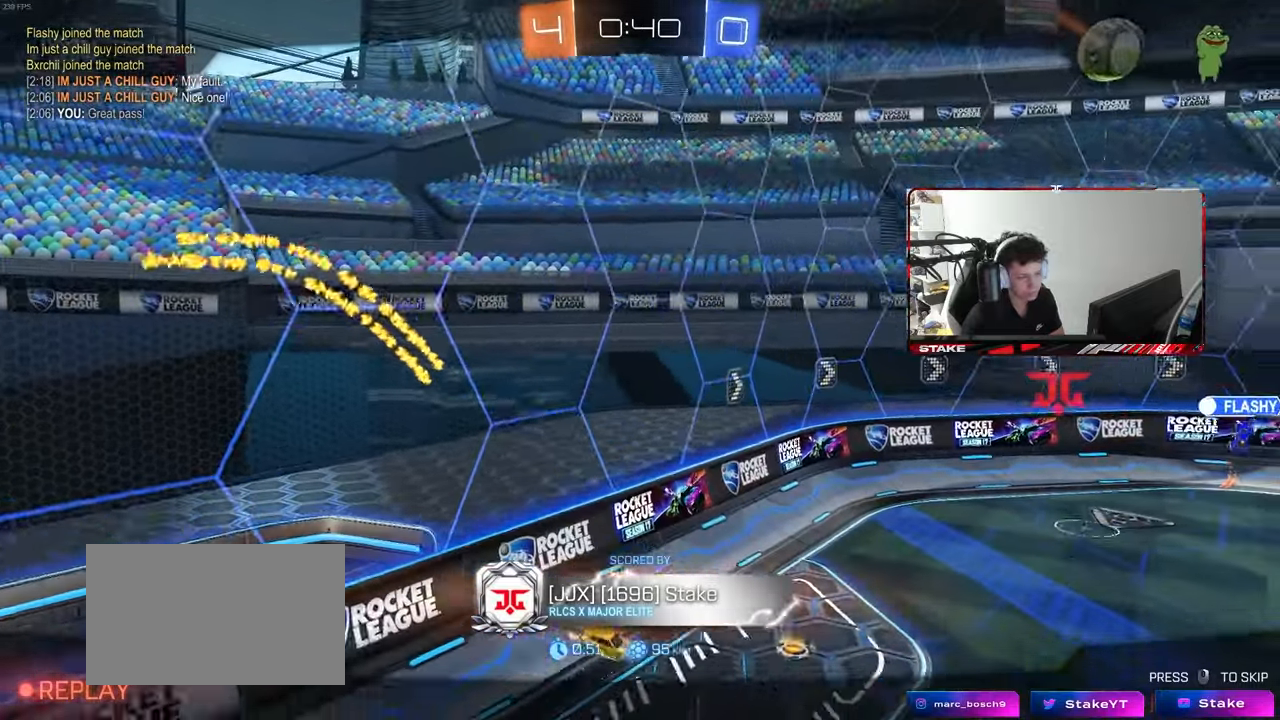
{"keys": [], "mouse": [], "events": []}
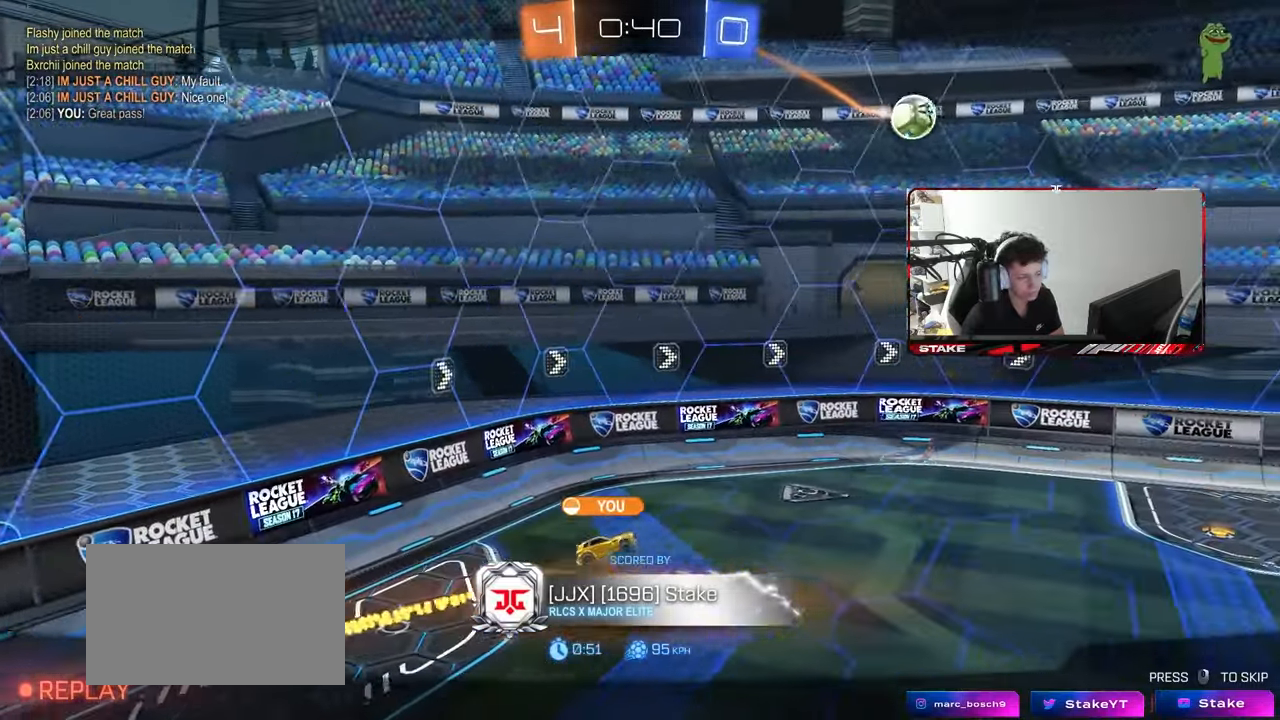
{"keys": [], "mouse": [], "events": []}
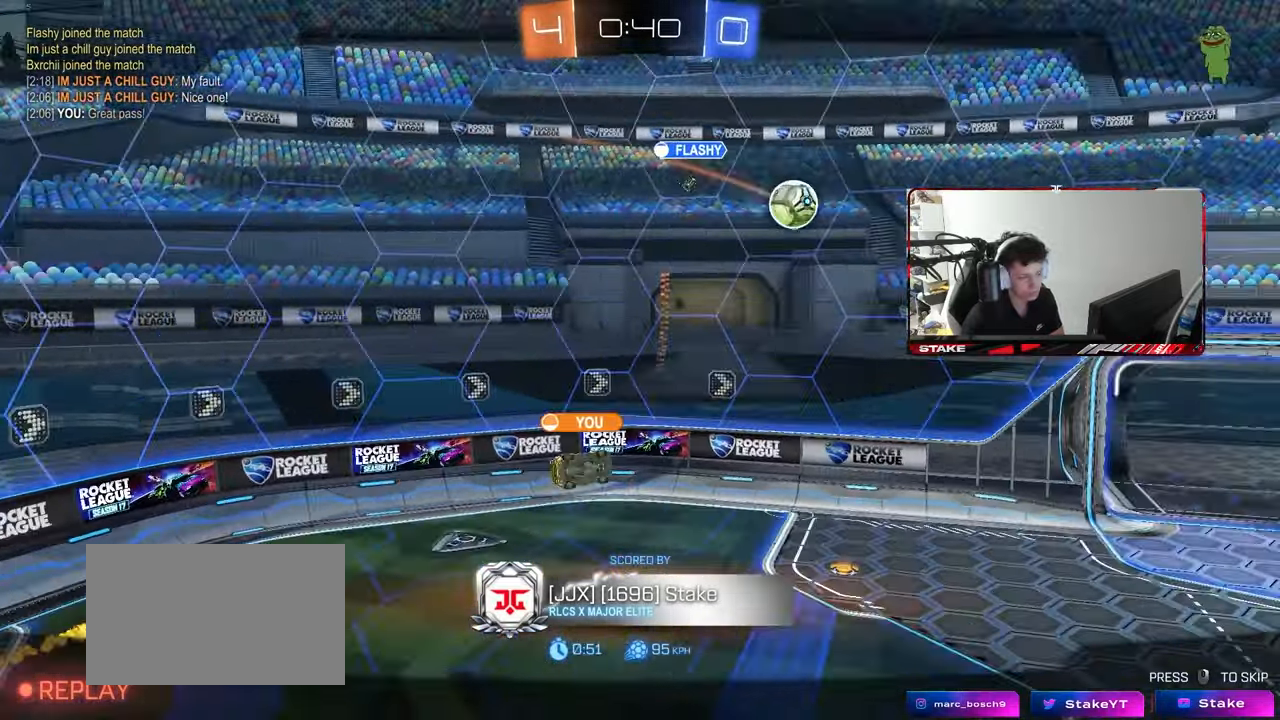
{"keys": [], "mouse": [], "events": []}
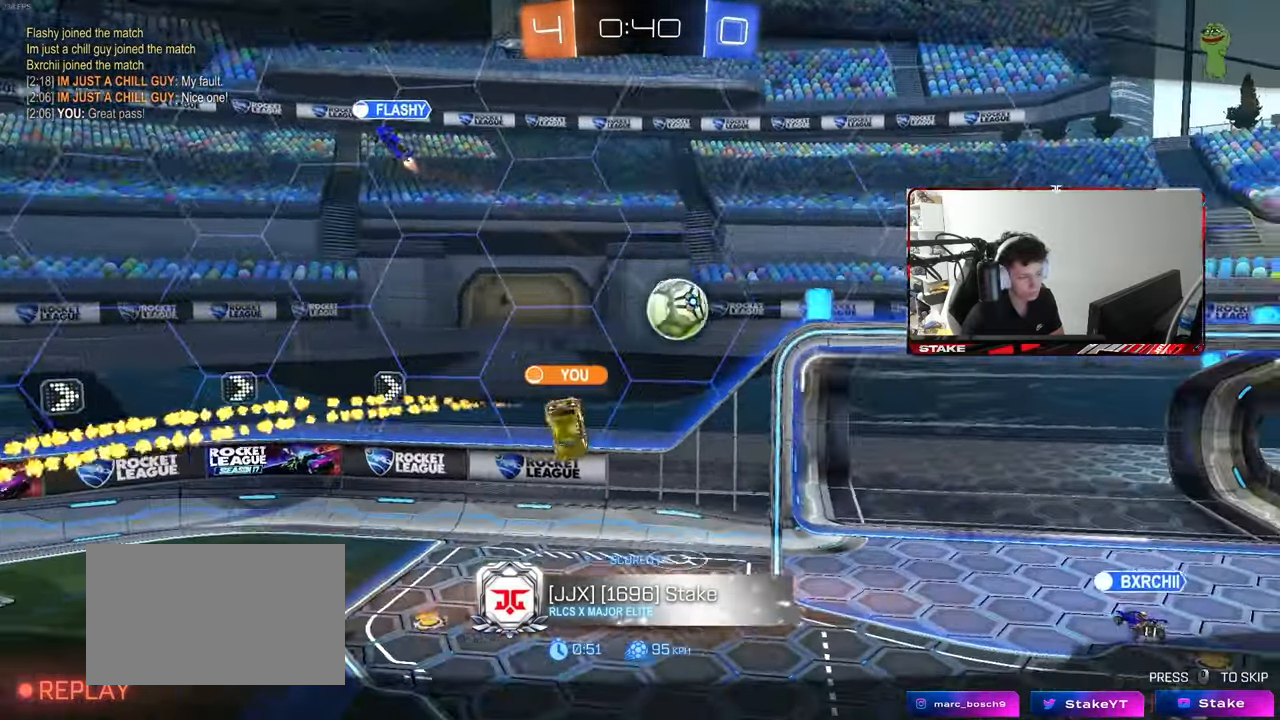
{"keys": [], "mouse": [], "events": []}
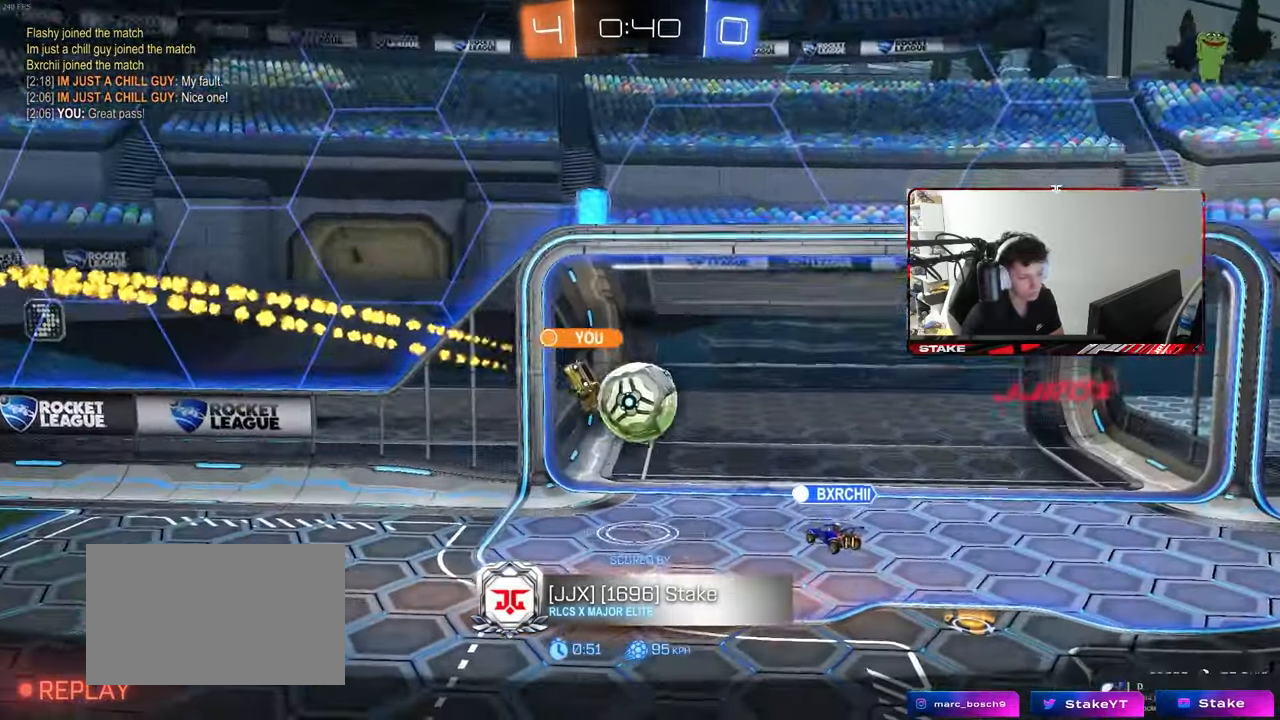
{"keys": [], "mouse": [], "events": []}
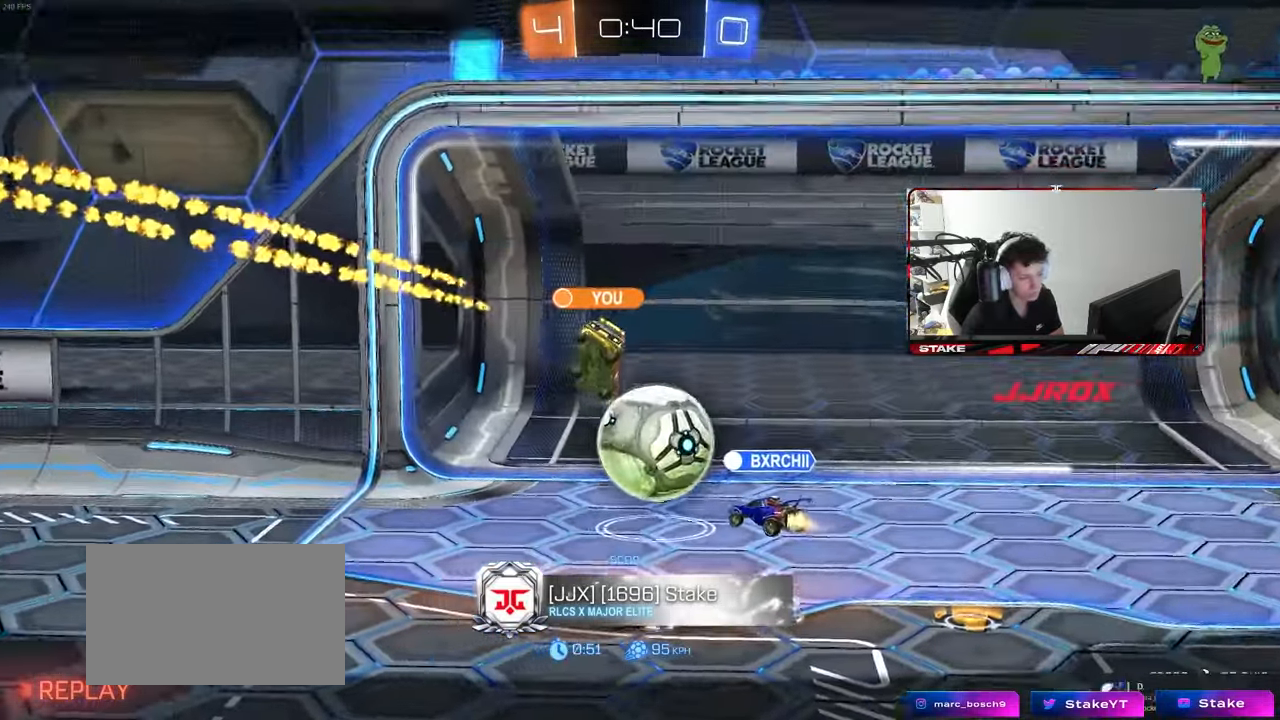
{"keys": [], "mouse": ["right"], "events": [[383, "mouse_right", "down"]]}
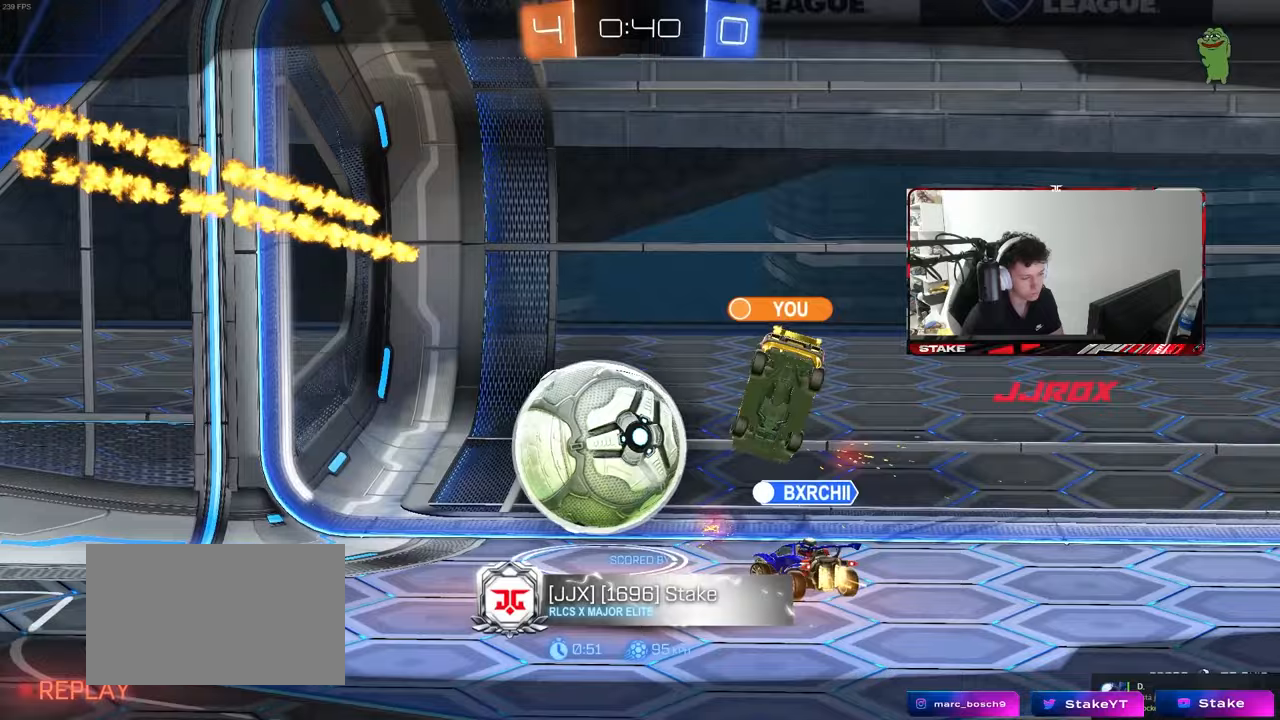
{"keys": [], "mouse": [], "events": [[67, "mouse_right", "up"], [200, "mouse_right", "down"], [383, "mouse_right", "up"]]}
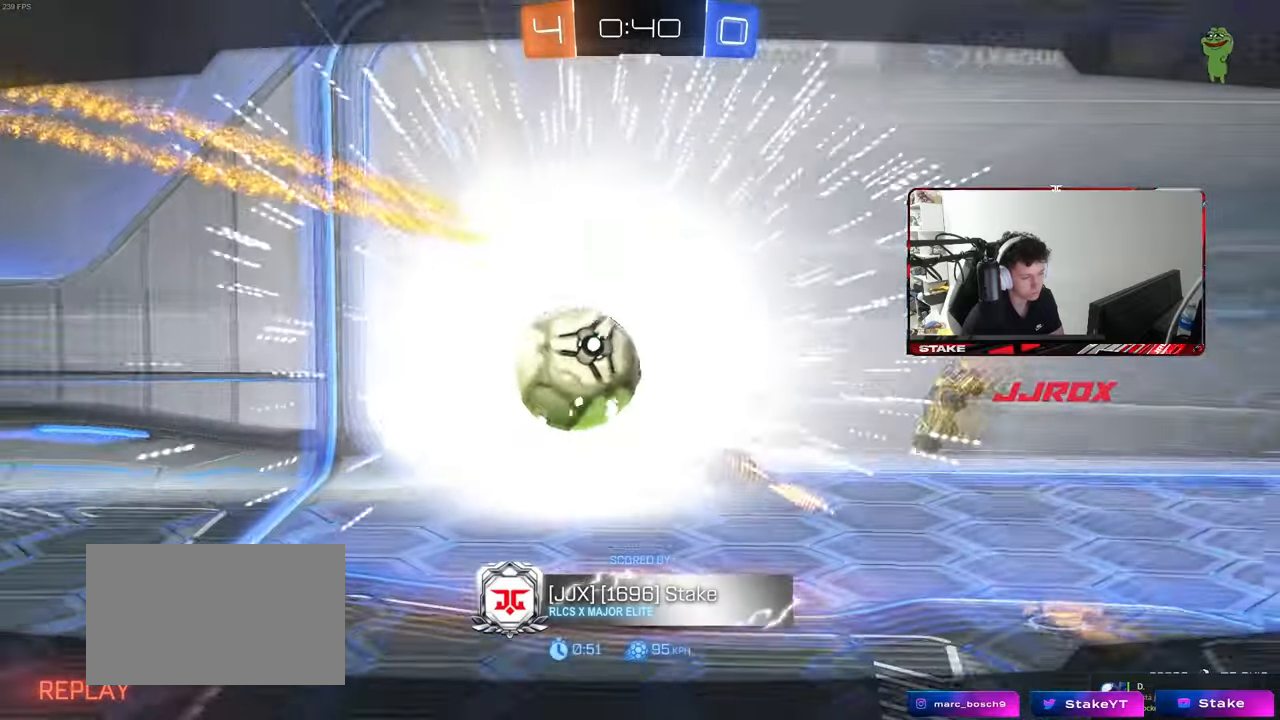
{"keys": [], "mouse": [], "events": [[33, "mouse_right", "down"], [217, "mouse_right", "up"]]}
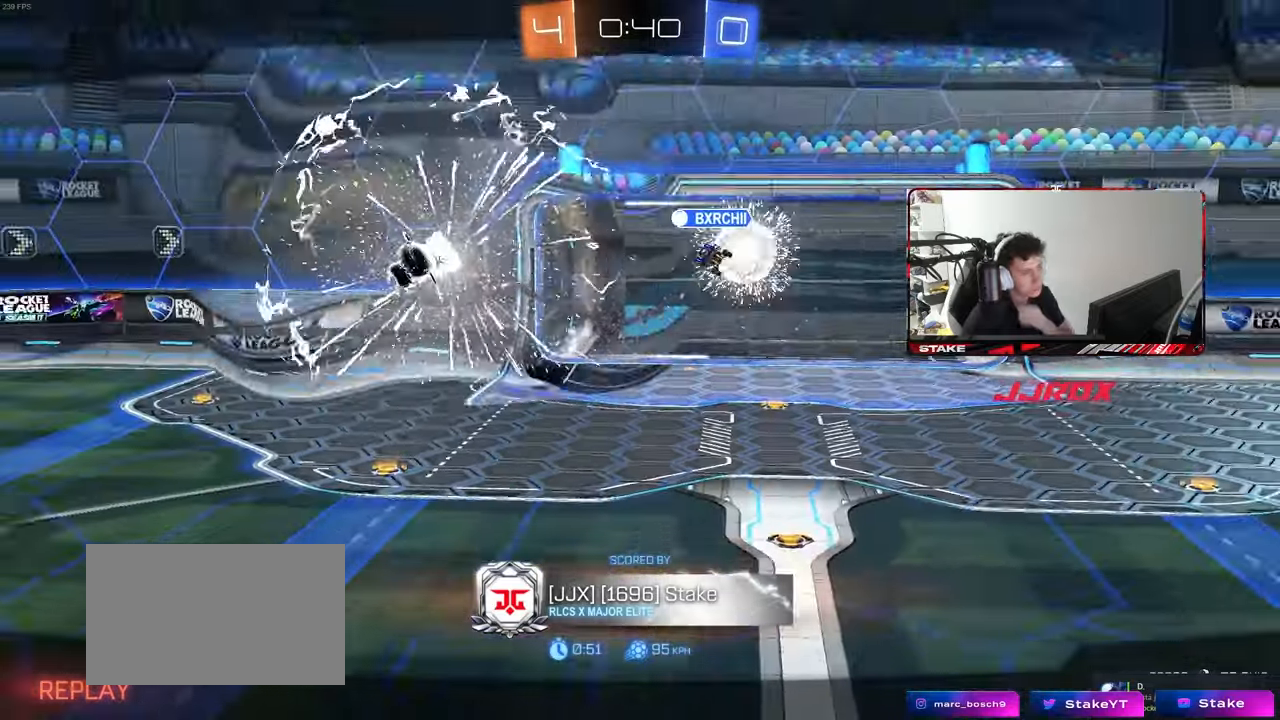
{"keys": [], "mouse": [], "events": []}
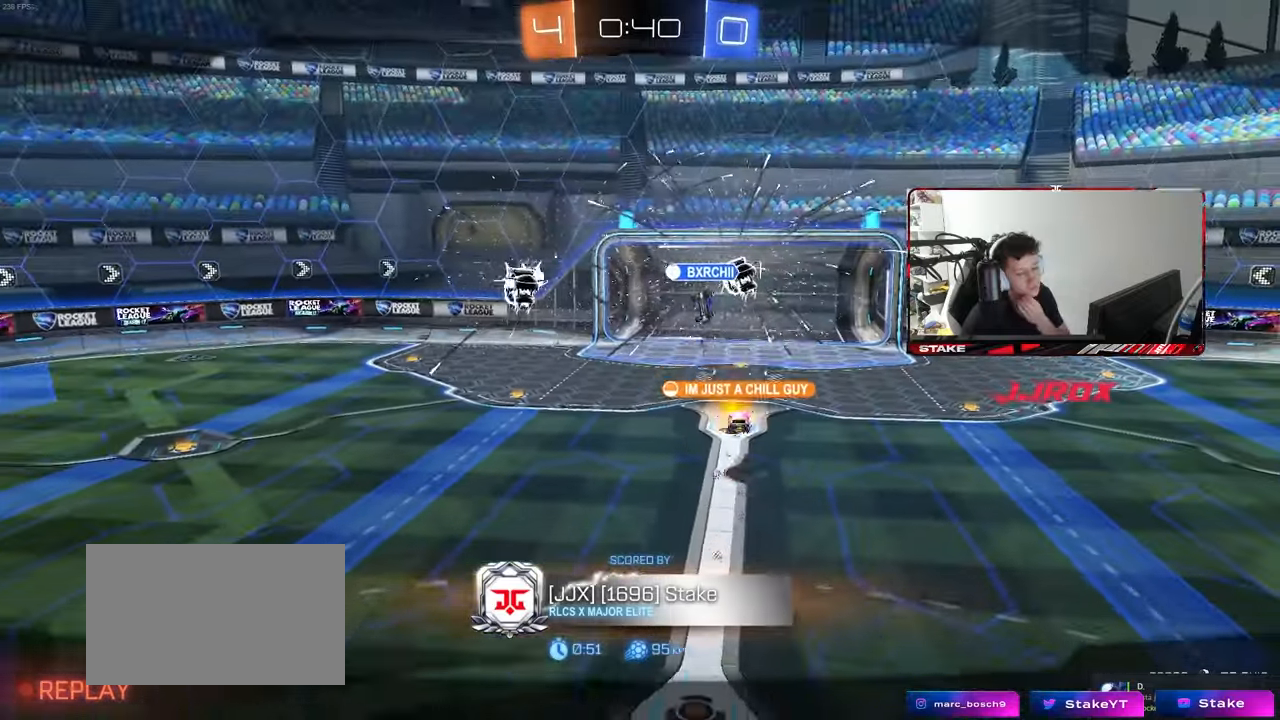
{"keys": [], "mouse": [], "events": []}
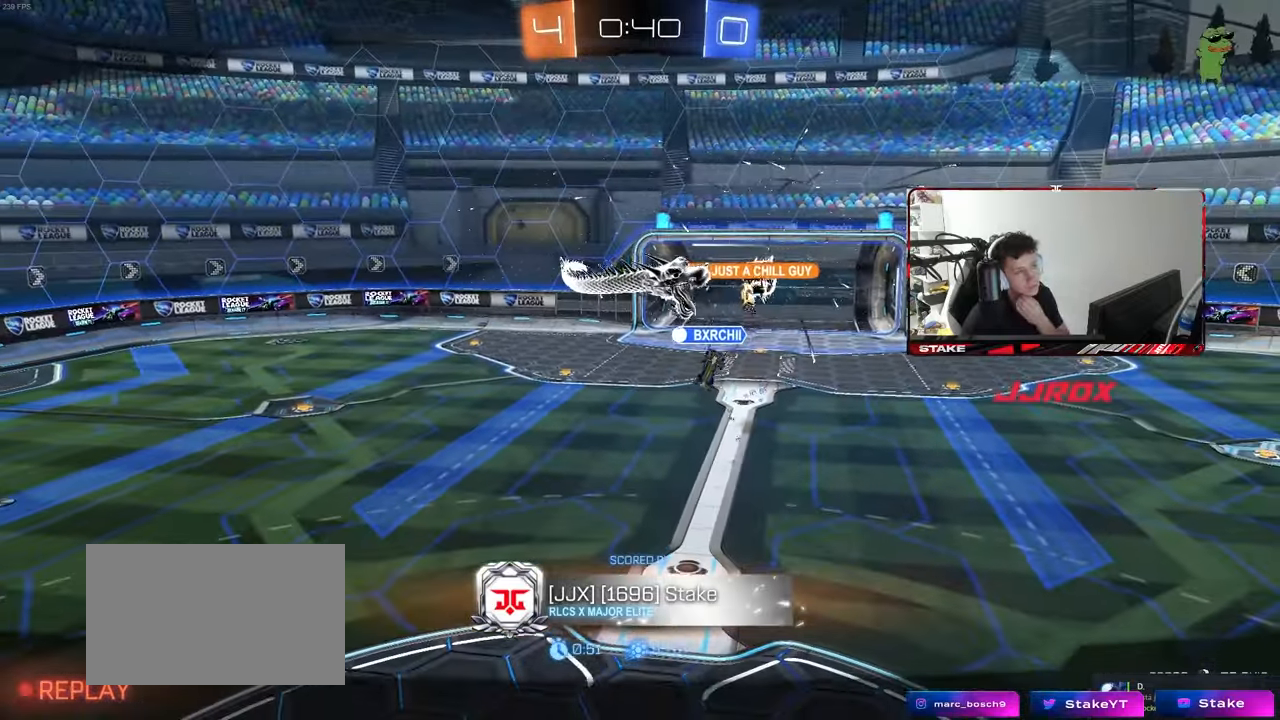
{"keys": [], "mouse": [], "events": []}
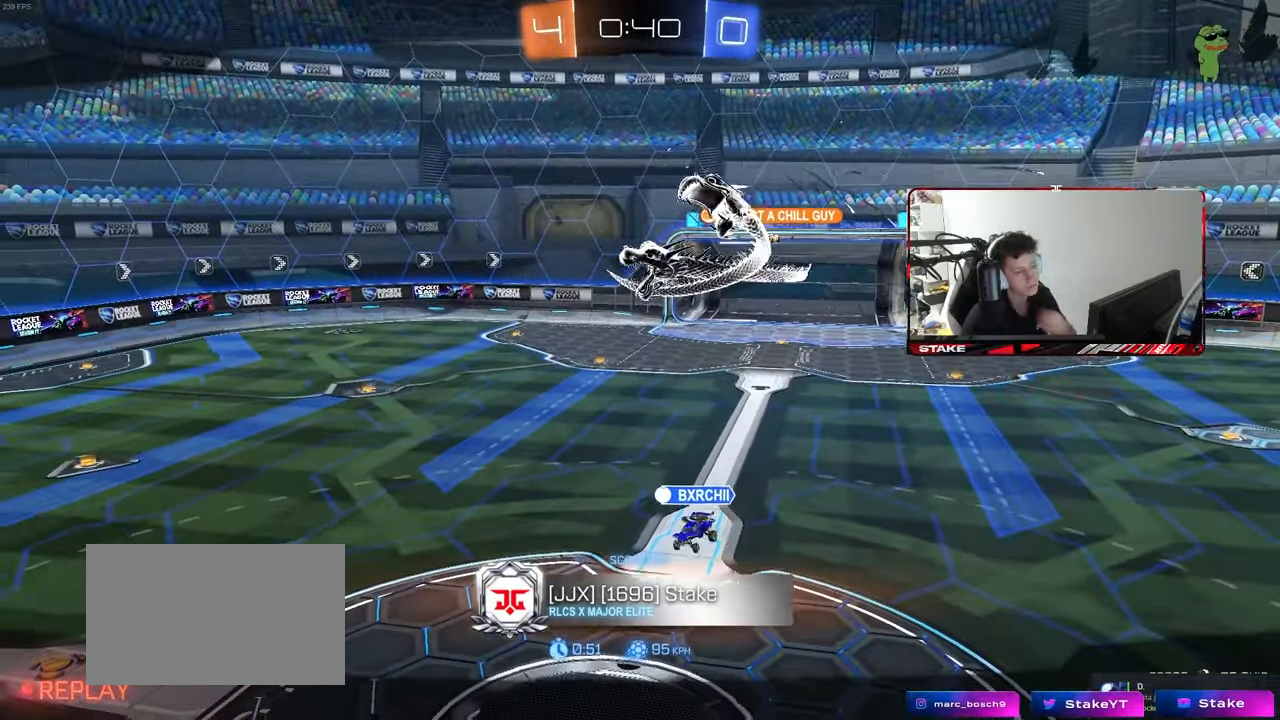
{"keys": [], "mouse": [], "events": []}
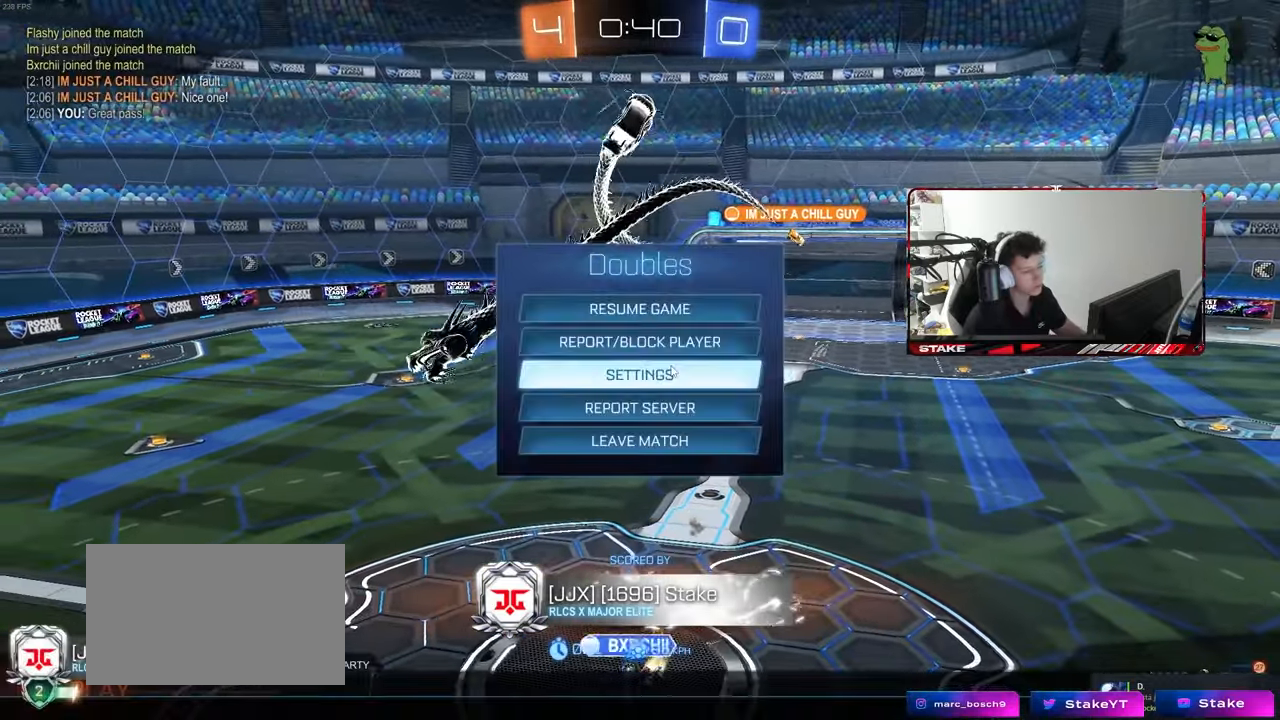
{"keys": [], "mouse": [], "events": []}